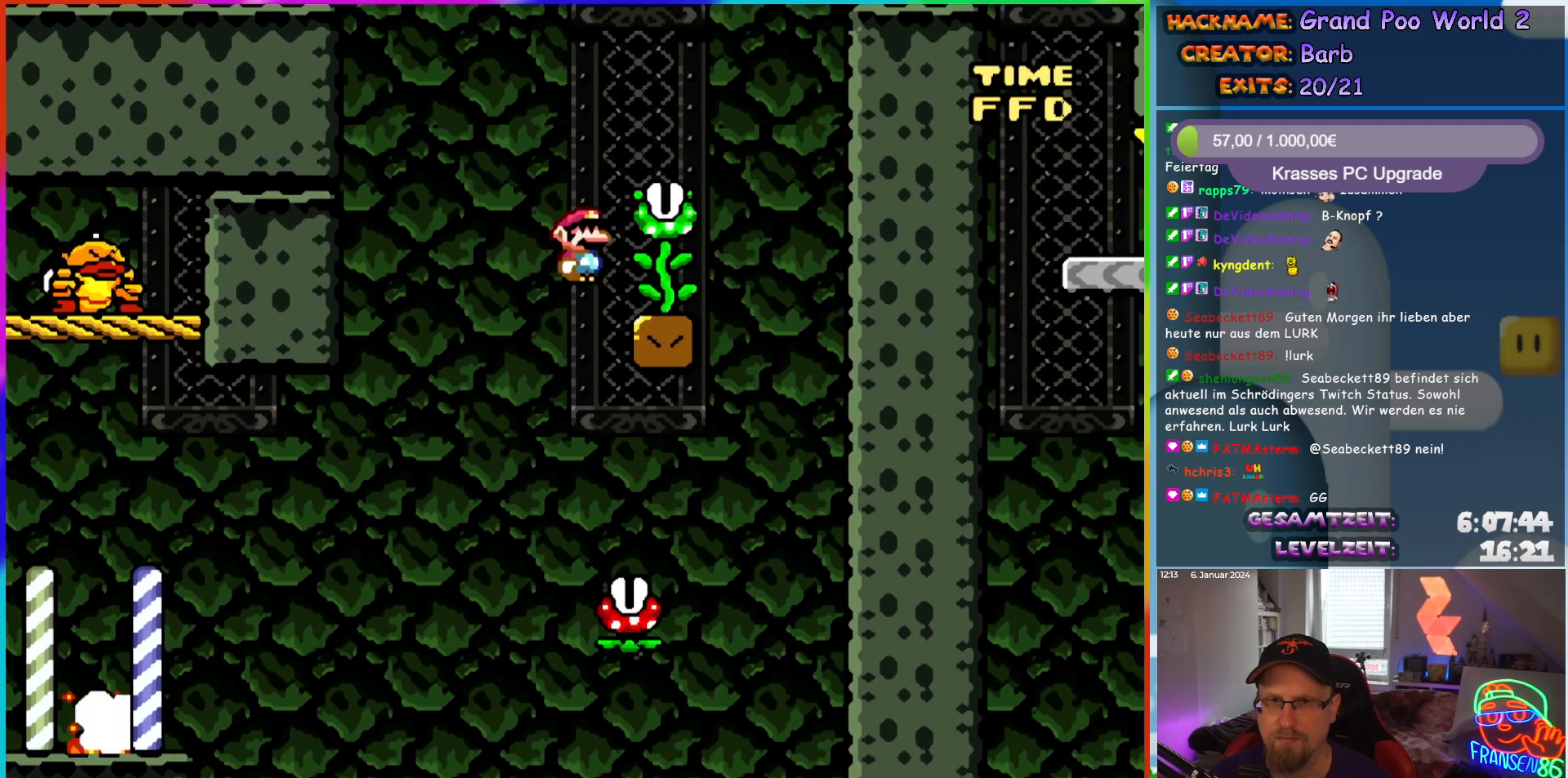
Gameplay with a controller (Nintendo layout); each line is a JSON object with the inputs held at the frame after it. "events" lists button and stick changes between this image and that frame as [ms after this image, input, new state], when the widget could be followed in between. Not read: L1 L3 R3.
{"buttons": ["B", "Y"], "events": [[133, "DPAD_UP", "down"], [183, "DPAD_RIGHT", "up"], [233, "A", "up"], [317, "X", "up"], [317, "Y", "down"], [433, "DPAD_UP", "up"], [467, "B", "down"]]}
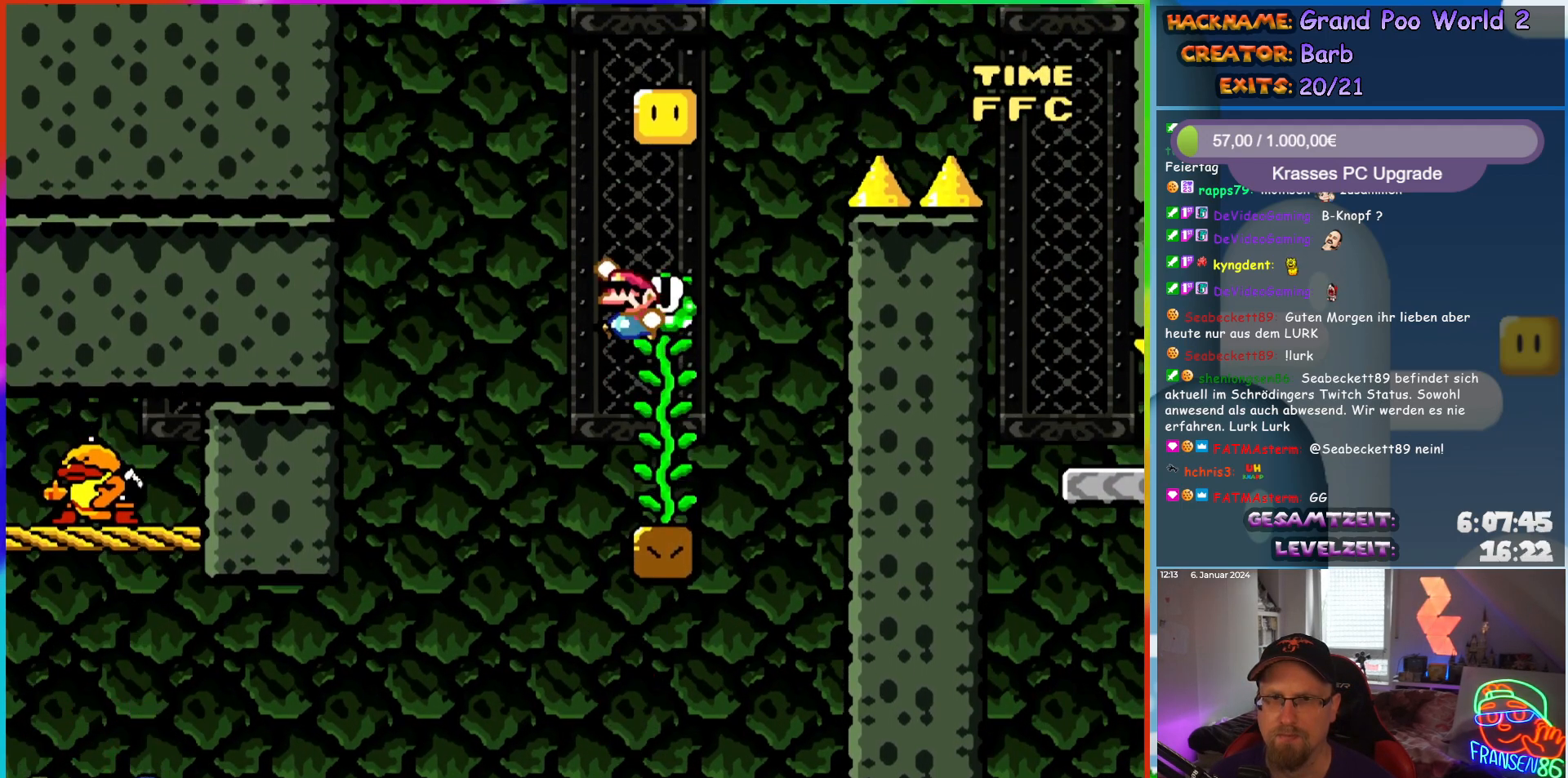
{"buttons": ["Y", "DPAD_UP"], "events": [[283, "DPAD_UP", "down"], [300, "DPAD_RIGHT", "down"], [333, "B", "up"], [333, "DPAD_RIGHT", "up"]]}
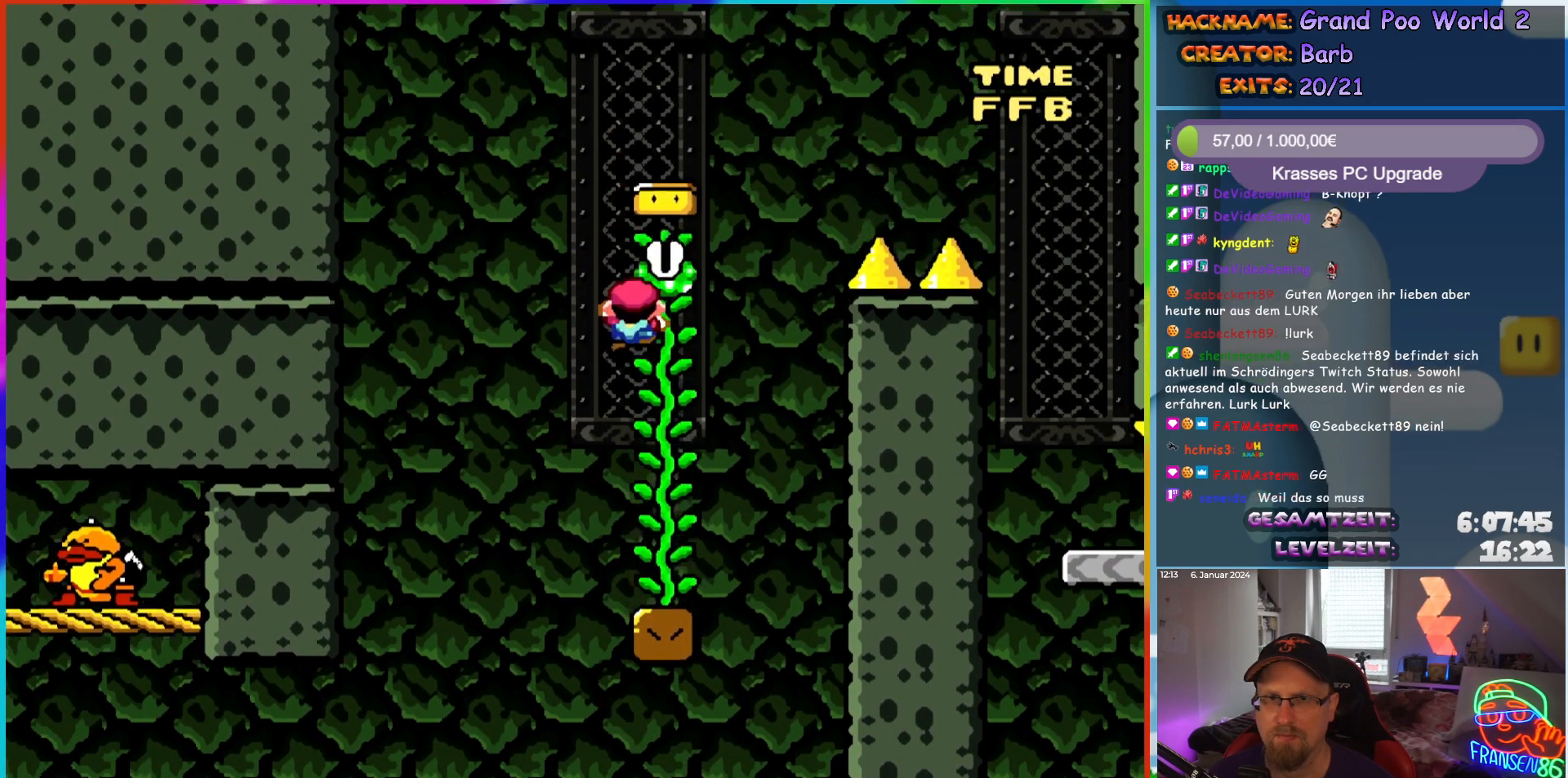
{"buttons": ["B", "Y", "DPAD_RIGHT"], "events": [[33, "DPAD_RIGHT", "down"], [117, "DPAD_UP", "up"], [183, "B", "down"]]}
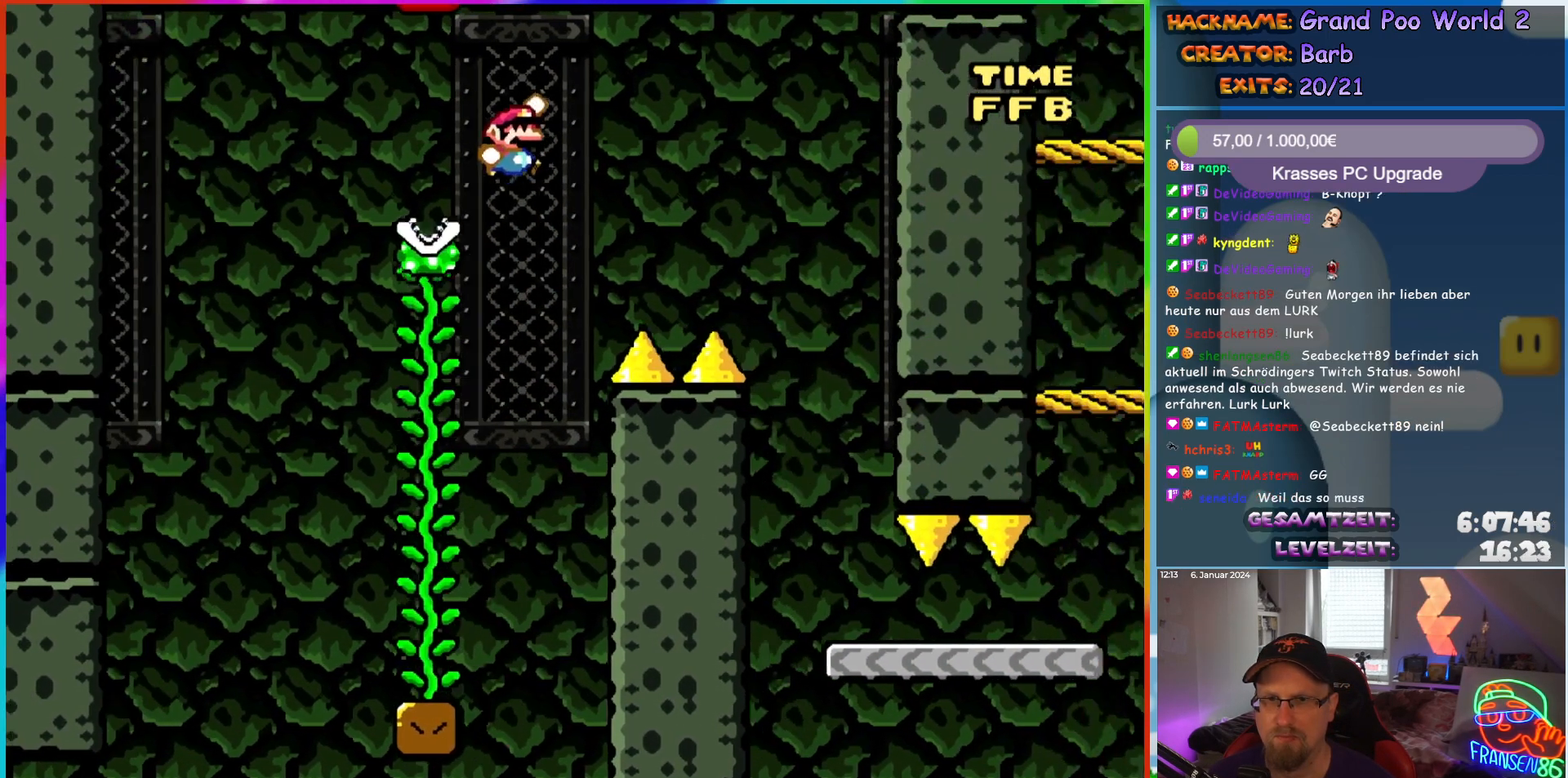
{"buttons": ["Y", "DPAD_LEFT"], "events": [[433, "DPAD_UP", "down"], [450, "DPAD_LEFT", "down"], [450, "DPAD_RIGHT", "up"], [467, "DPAD_UP", "up"], [500, "B", "up"]]}
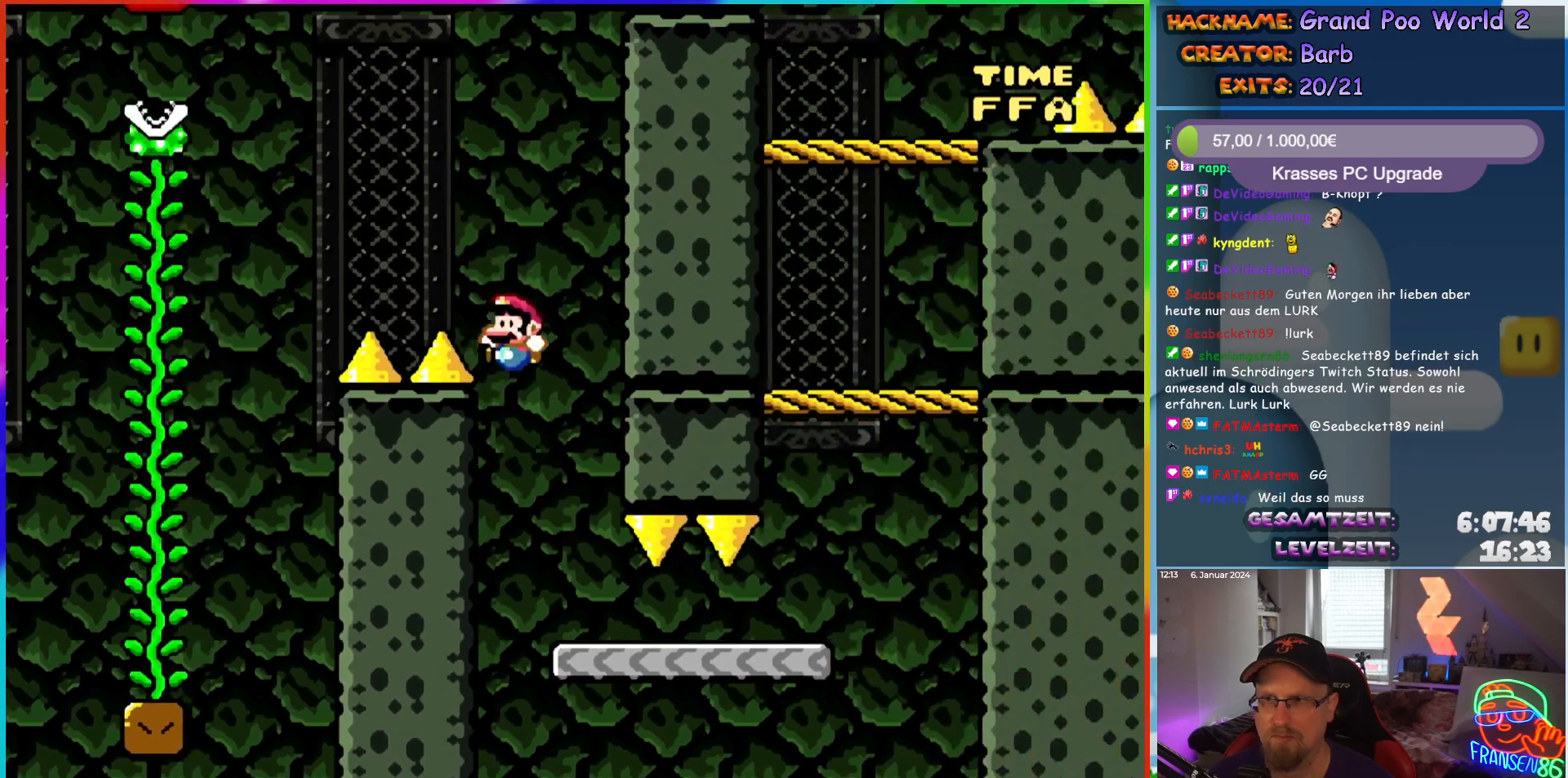
{"buttons": ["Y", "DPAD_RIGHT"], "events": [[67, "DPAD_LEFT", "up"], [67, "DPAD_UP", "down"], [83, "DPAD_RIGHT", "down"], [83, "DPAD_UP", "up"]]}
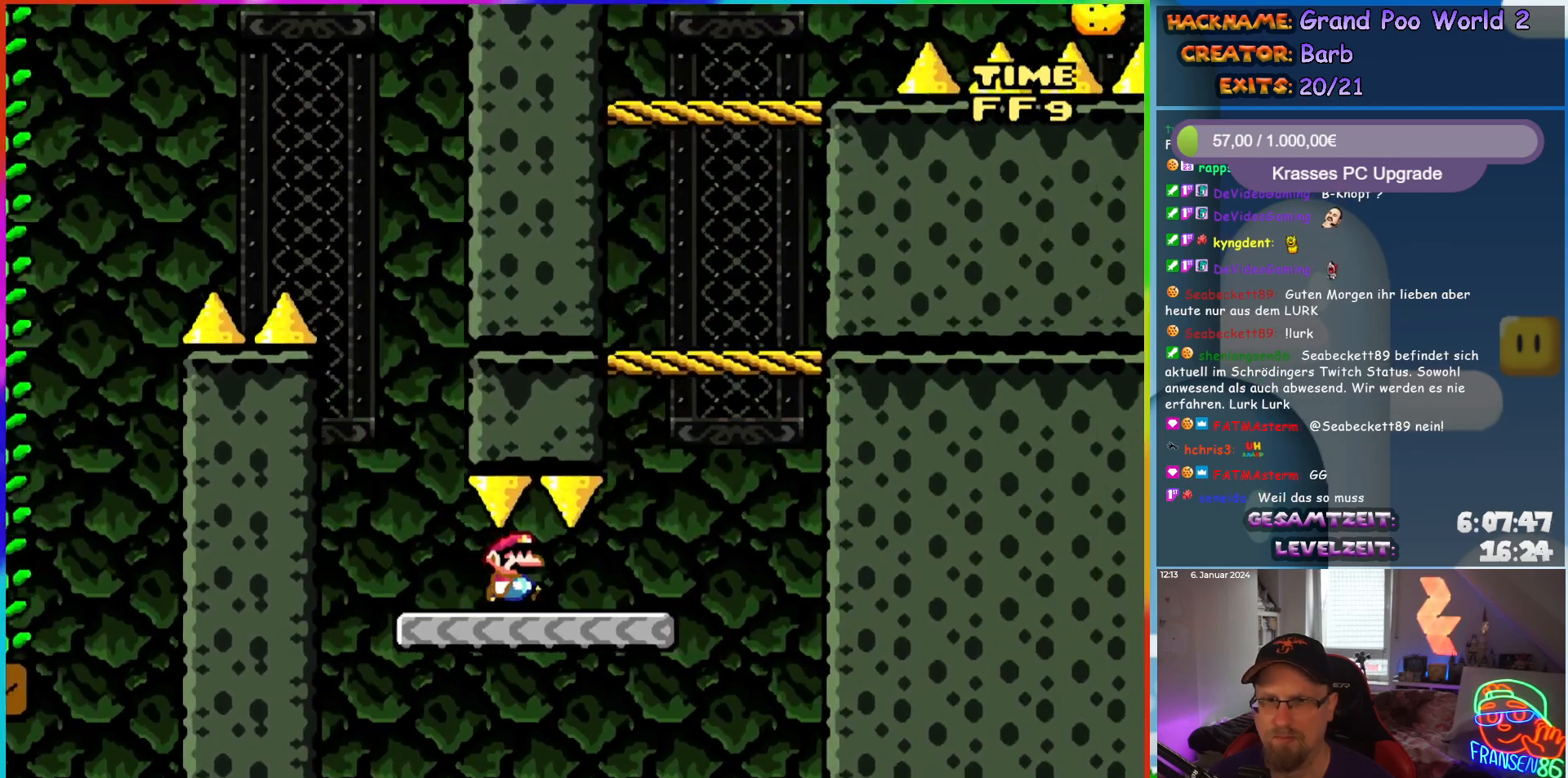
{"buttons": ["Y", "DPAD_RIGHT"], "events": [[233, "B", "down"], [300, "DPAD_RIGHT", "up"], [300, "DPAD_UP", "down"], [317, "DPAD_LEFT", "down"], [317, "DPAD_UP", "up"], [450, "DPAD_LEFT", "up"], [450, "DPAD_UP", "down"], [467, "DPAD_RIGHT", "down"], [467, "DPAD_UP", "up"], [500, "B", "up"]]}
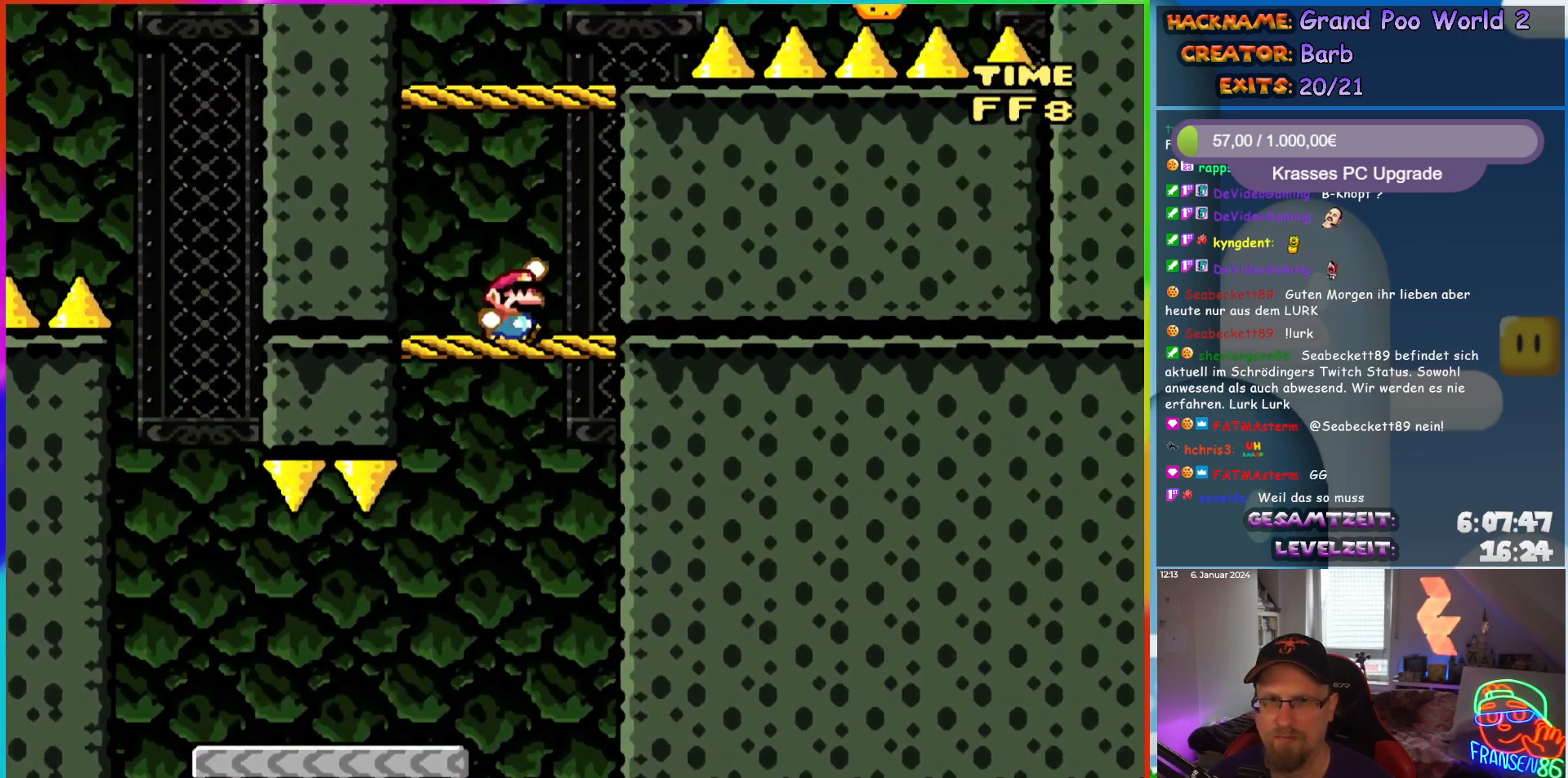
{"buttons": ["X", "DPAD_RIGHT"], "events": [[83, "DPAD_RIGHT", "up"], [83, "DPAD_UP", "down"], [117, "DPAD_LEFT", "down"], [117, "DPAD_UP", "up"], [167, "B", "down"], [267, "DPAD_LEFT", "up"], [333, "DPAD_RIGHT", "down"], [450, "B", "up"], [483, "Y", "up"], [500, "X", "down"]]}
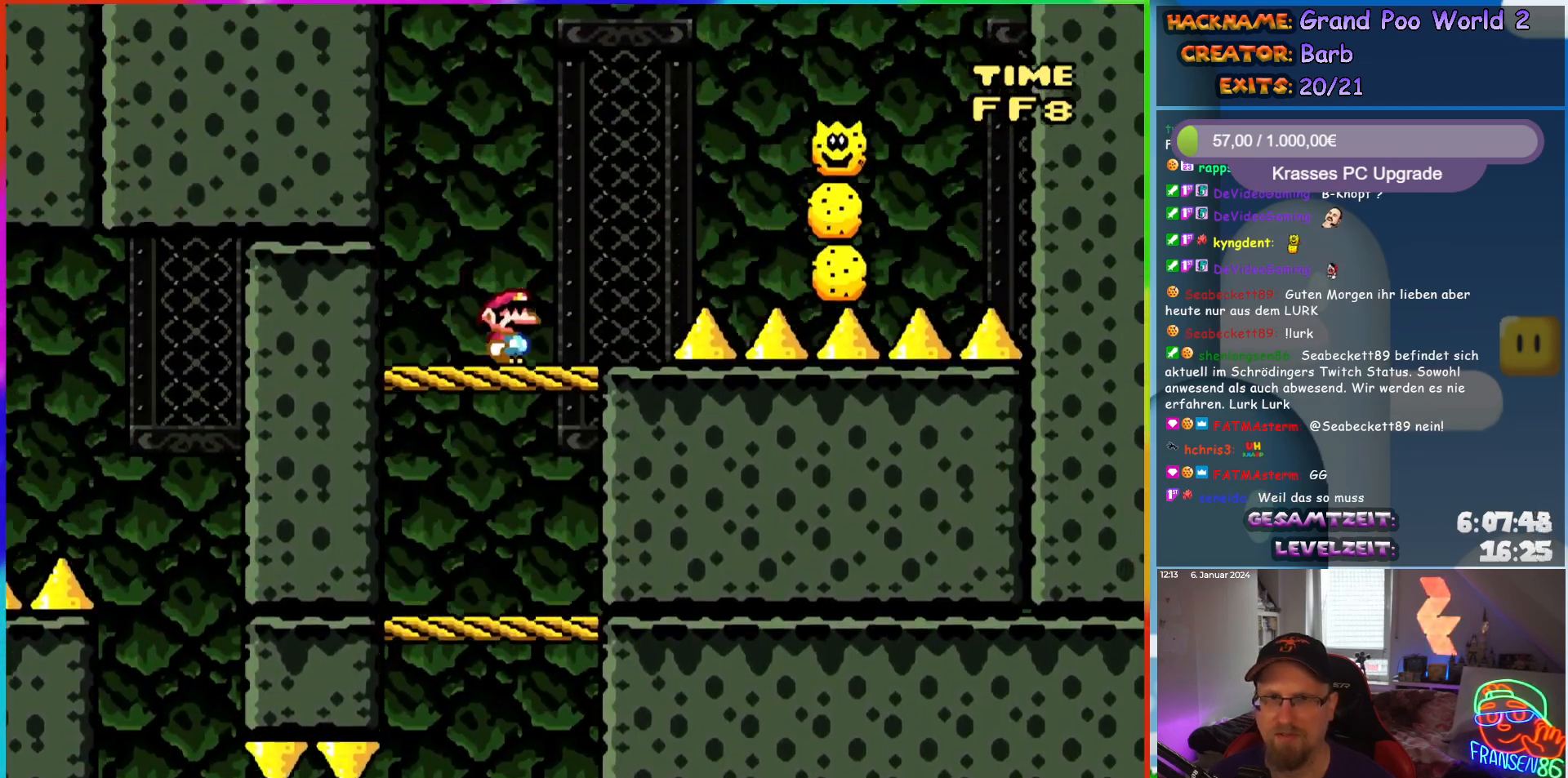
{"buttons": ["A", "X", "DPAD_RIGHT"], "events": [[100, "A", "down"], [383, "A", "up"], [450, "A", "down"]]}
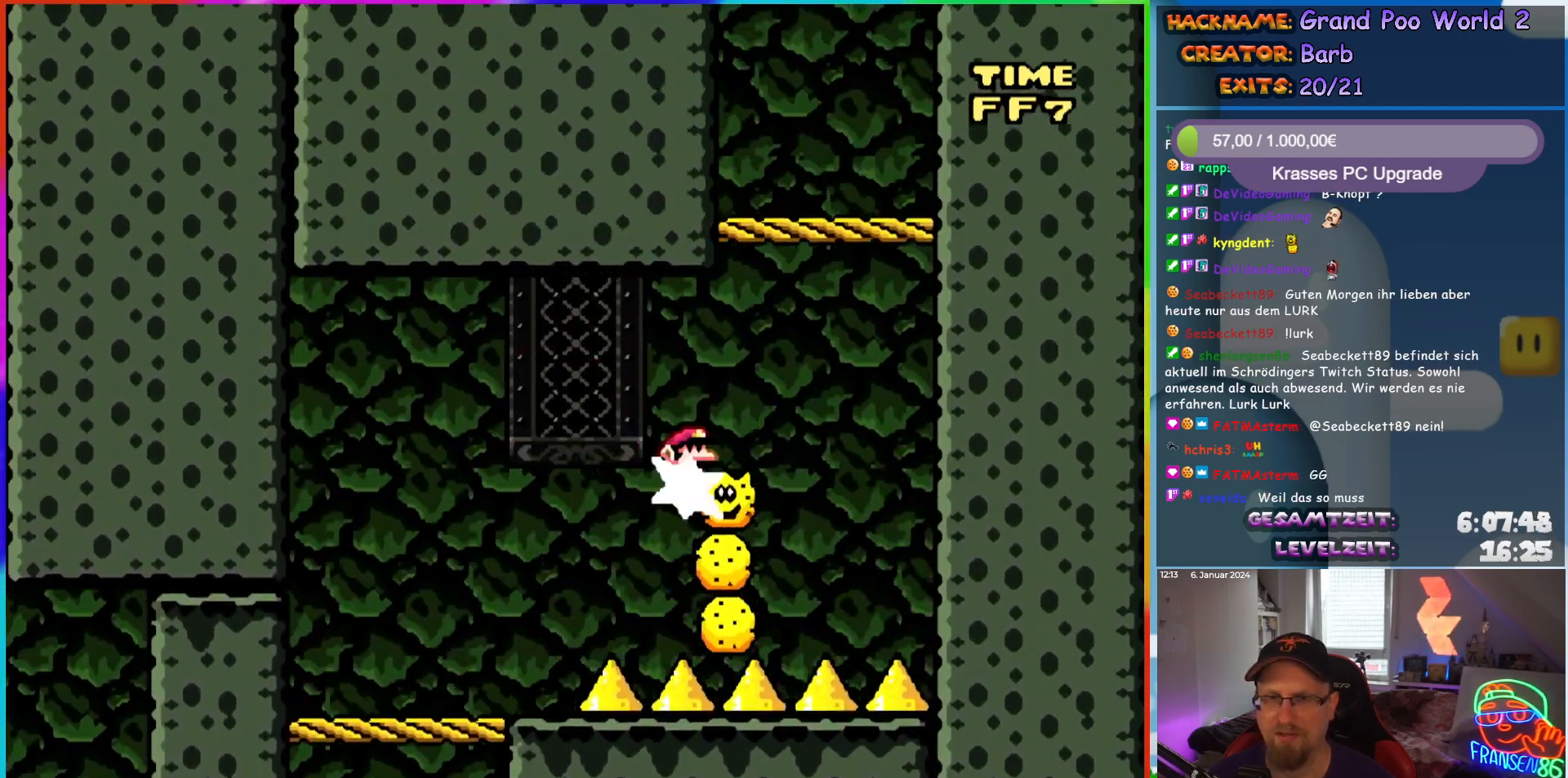
{"buttons": ["X", "DPAD_RIGHT"], "events": [[167, "DPAD_RIGHT", "up"], [200, "DPAD_LEFT", "down"], [300, "A", "up"], [367, "DPAD_LEFT", "up"], [450, "DPAD_RIGHT", "down"]]}
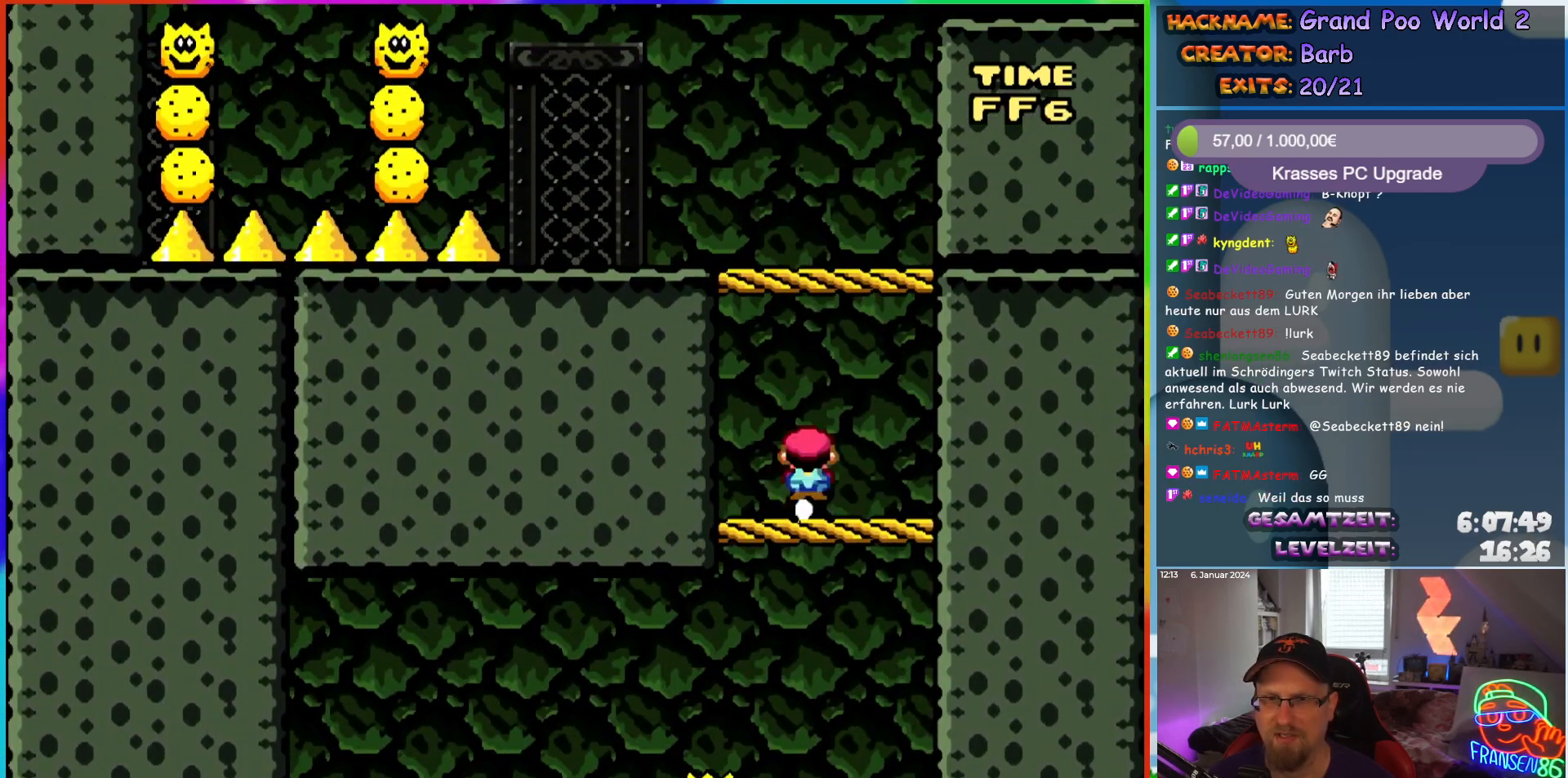
{"buttons": ["A", "X", "DPAD_LEFT"], "events": [[17, "A", "down"], [67, "DPAD_RIGHT", "up"], [83, "DPAD_LEFT", "down"]]}
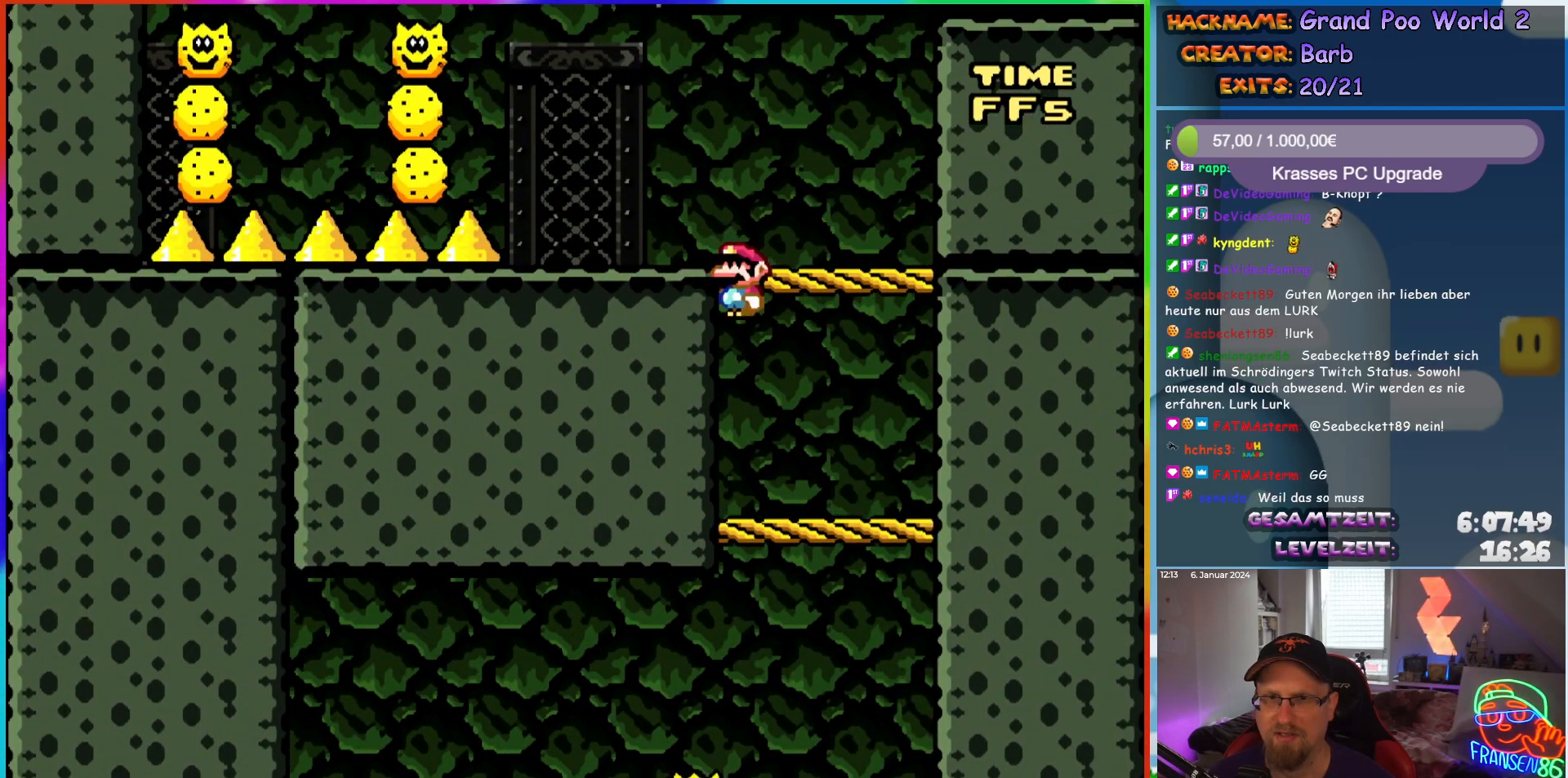
{"buttons": ["B", "Y", "DPAD_LEFT"], "events": [[17, "A", "up"], [83, "X", "up"], [100, "DPAD_LEFT", "up"], [100, "Y", "down"], [300, "B", "down"], [483, "DPAD_LEFT", "down"]]}
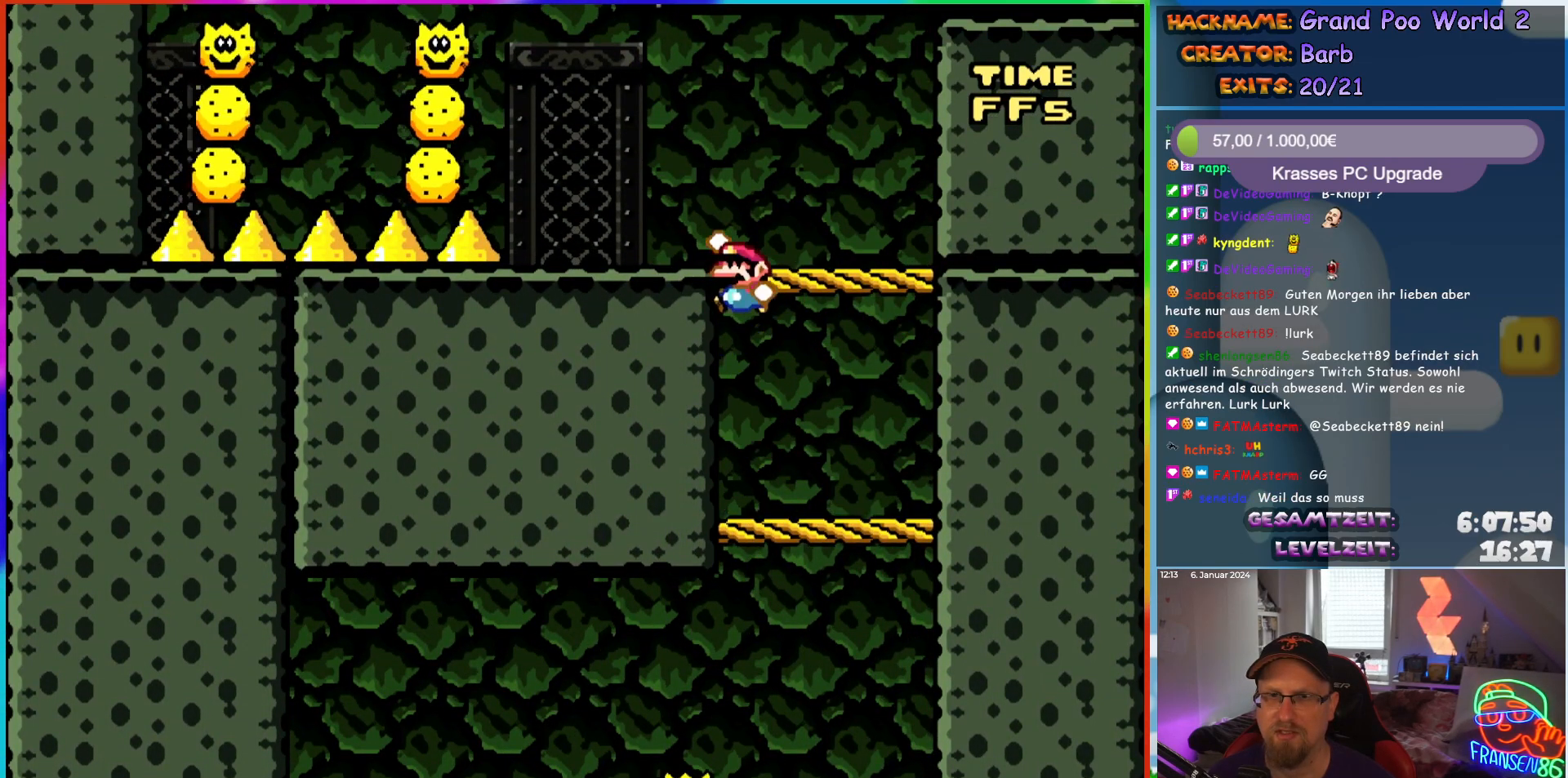
{"buttons": ["A", "X", "DPAD_LEFT"], "events": [[67, "Y", "up"], [133, "B", "up"], [150, "X", "down"], [267, "A", "down"]]}
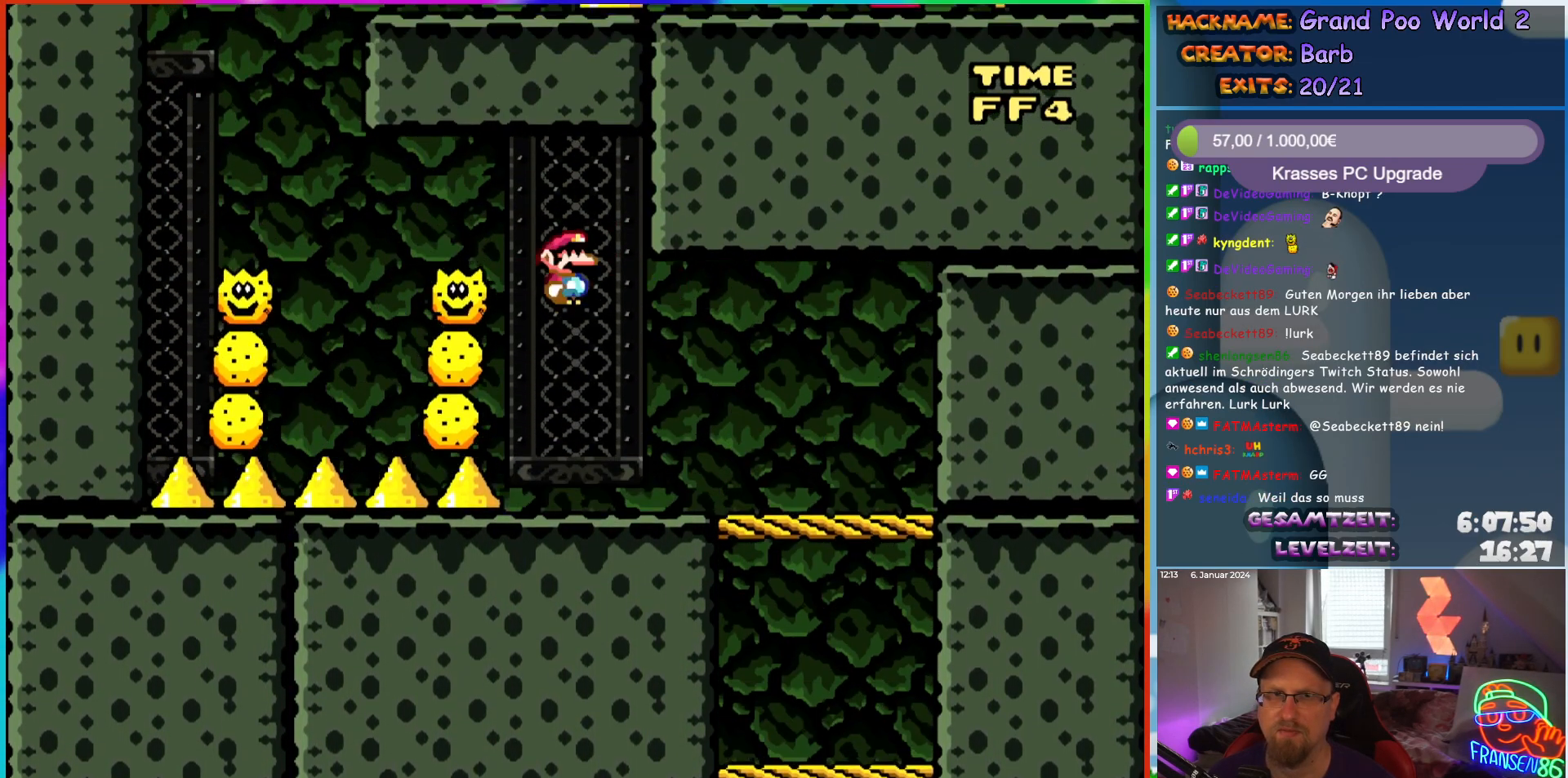
{"buttons": ["A", "X", "DPAD_RIGHT"], "events": [[17, "A", "up"], [250, "A", "down"], [433, "DPAD_UP", "down"], [450, "DPAD_LEFT", "up"], [467, "DPAD_RIGHT", "down"], [467, "DPAD_UP", "up"]]}
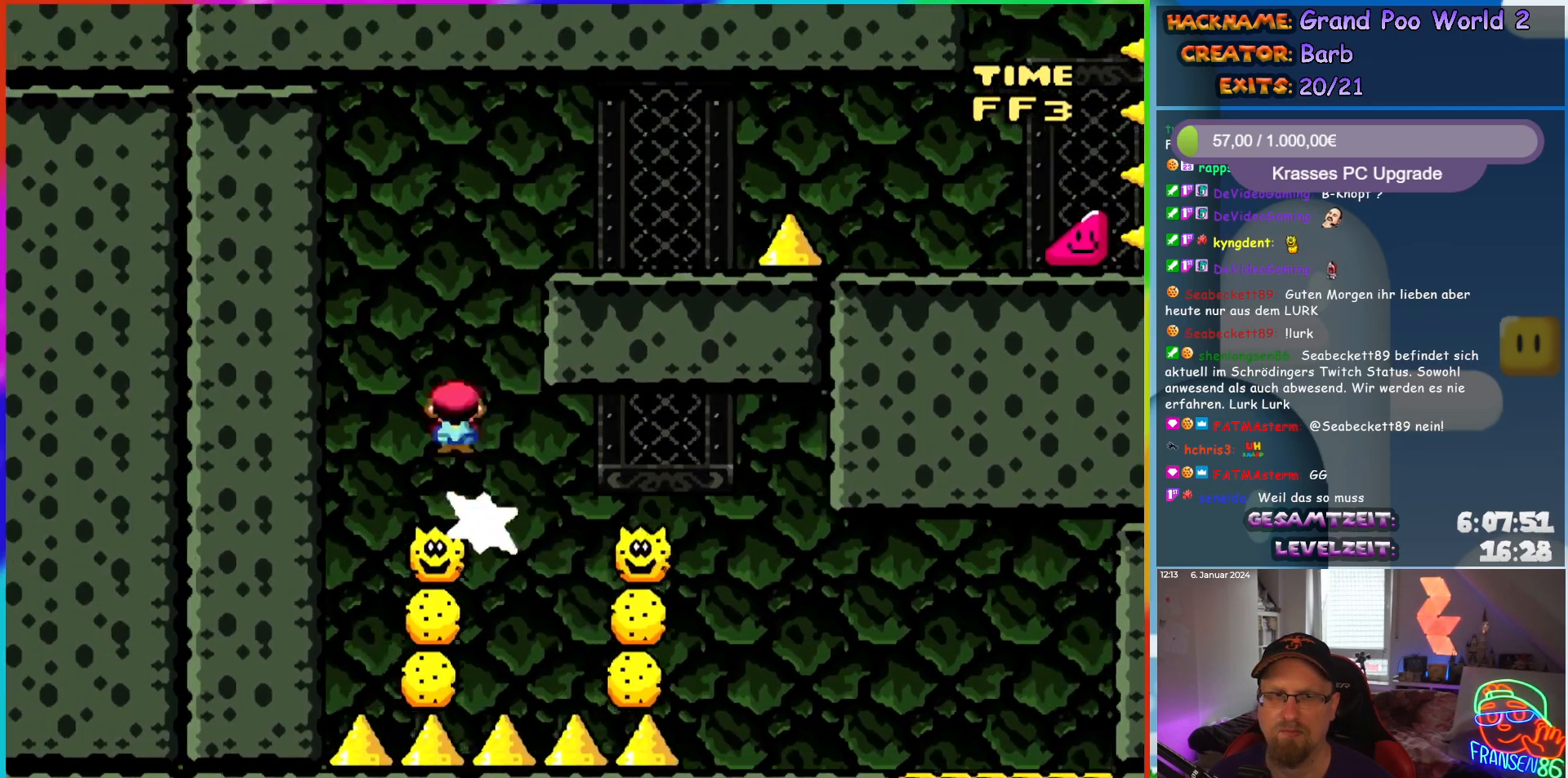
{"buttons": ["X", "DPAD_RIGHT"], "events": [[383, "A", "up"]]}
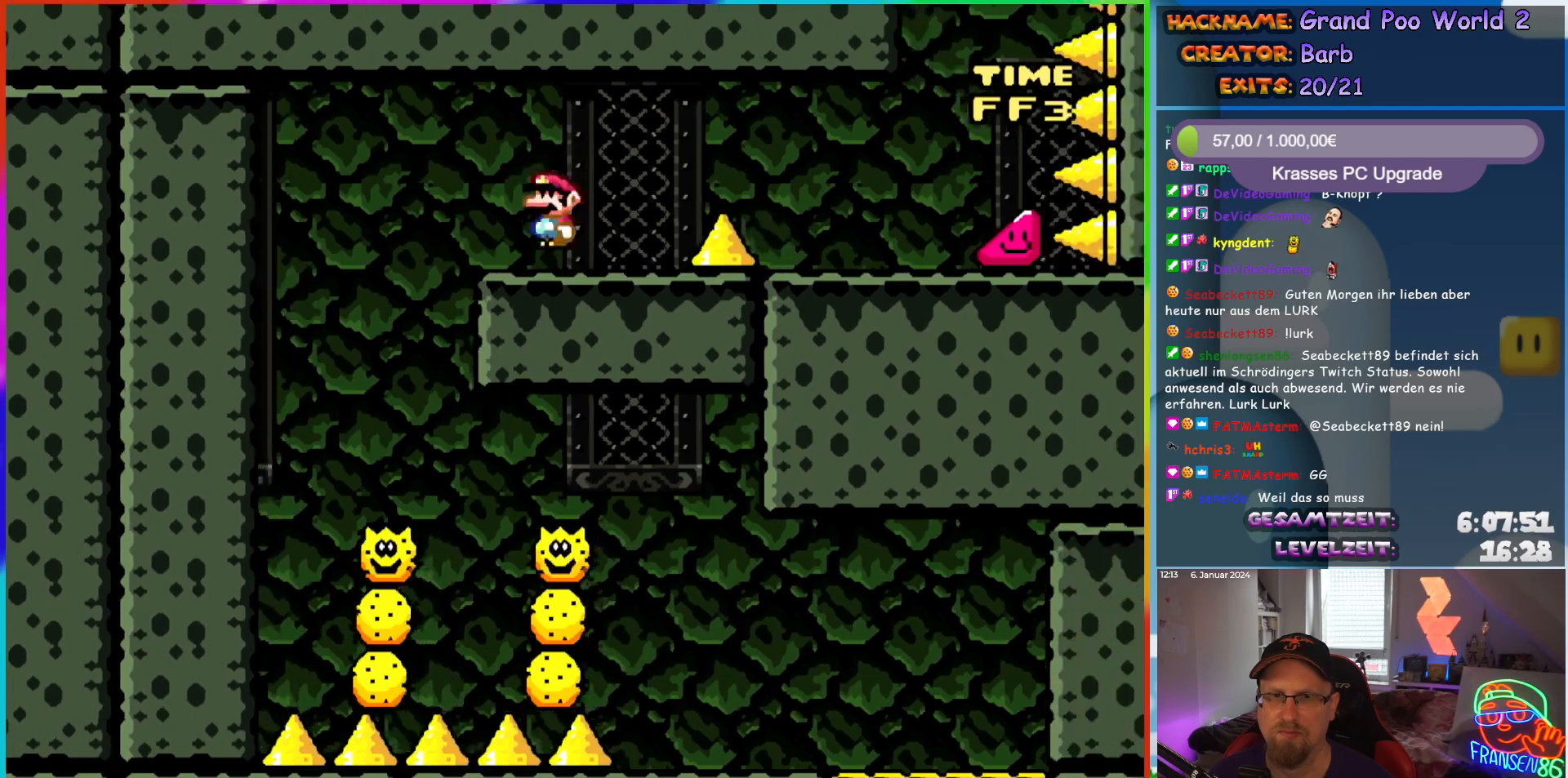
{"buttons": ["X", "DPAD_RIGHT"], "events": [[150, "A", "down"], [333, "A", "up"]]}
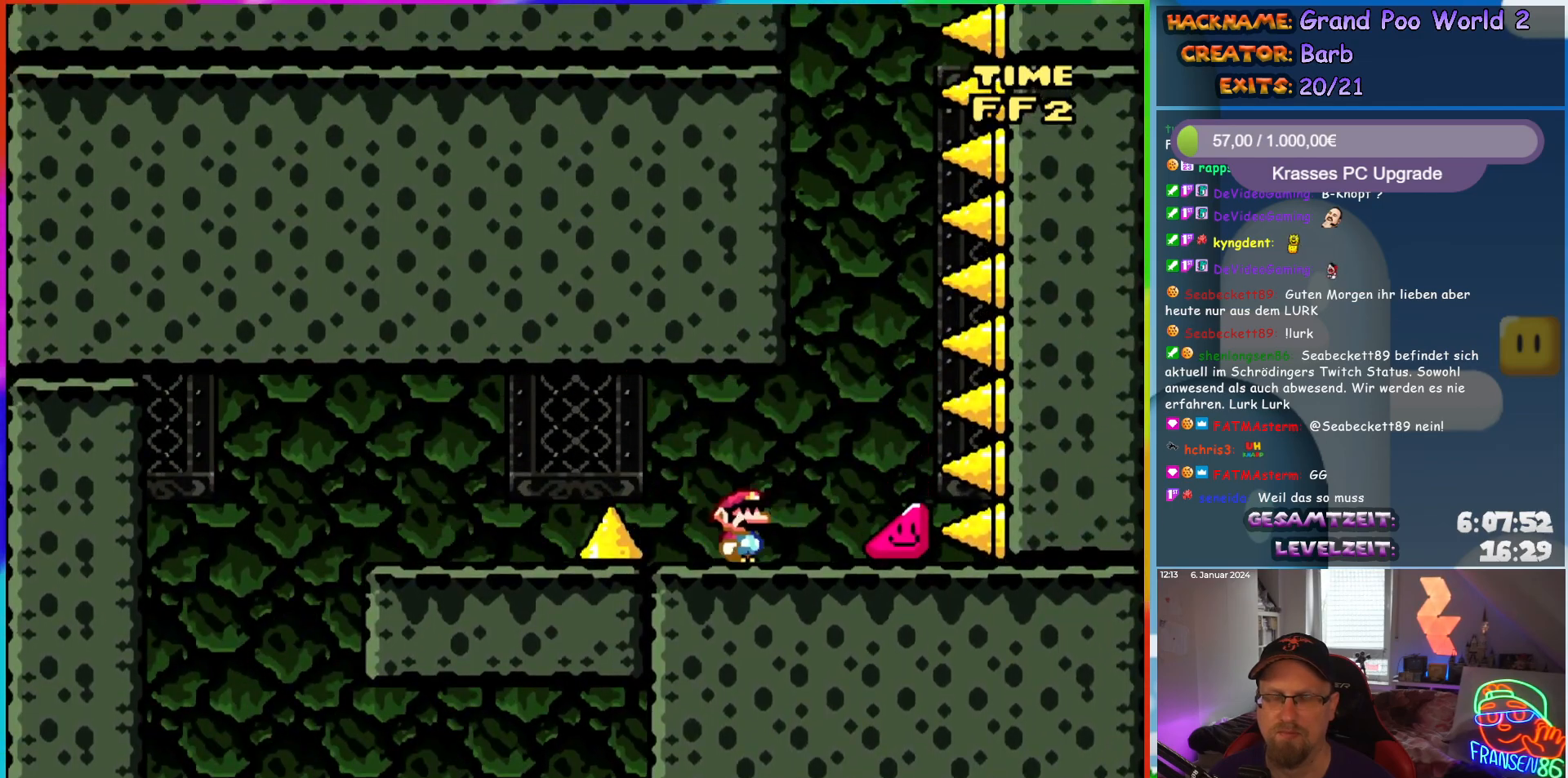
{"buttons": ["Y", "DPAD_RIGHT"], "events": [[167, "X", "up"], [167, "Y", "down"]]}
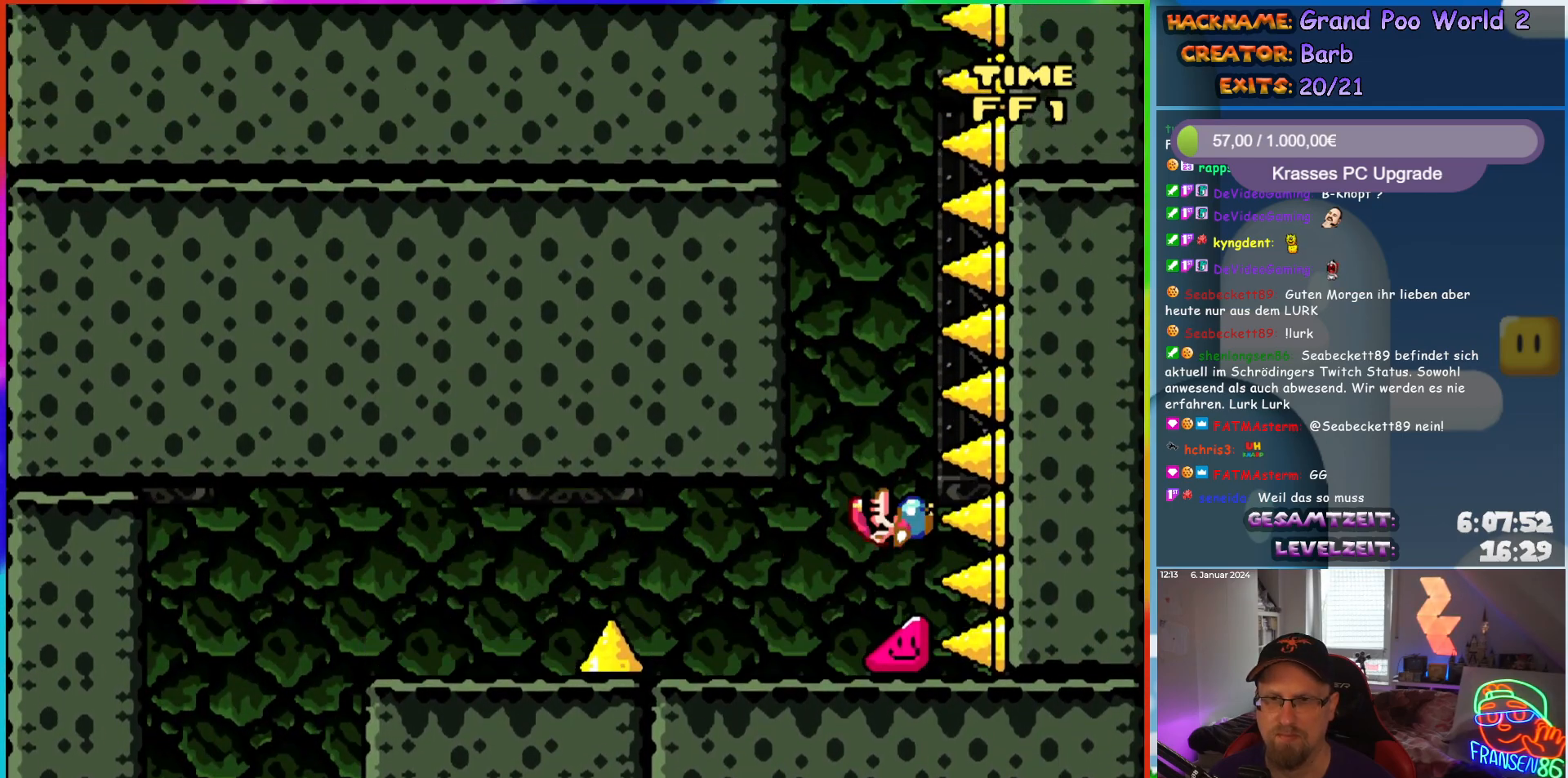
{"buttons": ["Y", "DPAD_RIGHT"], "events": []}
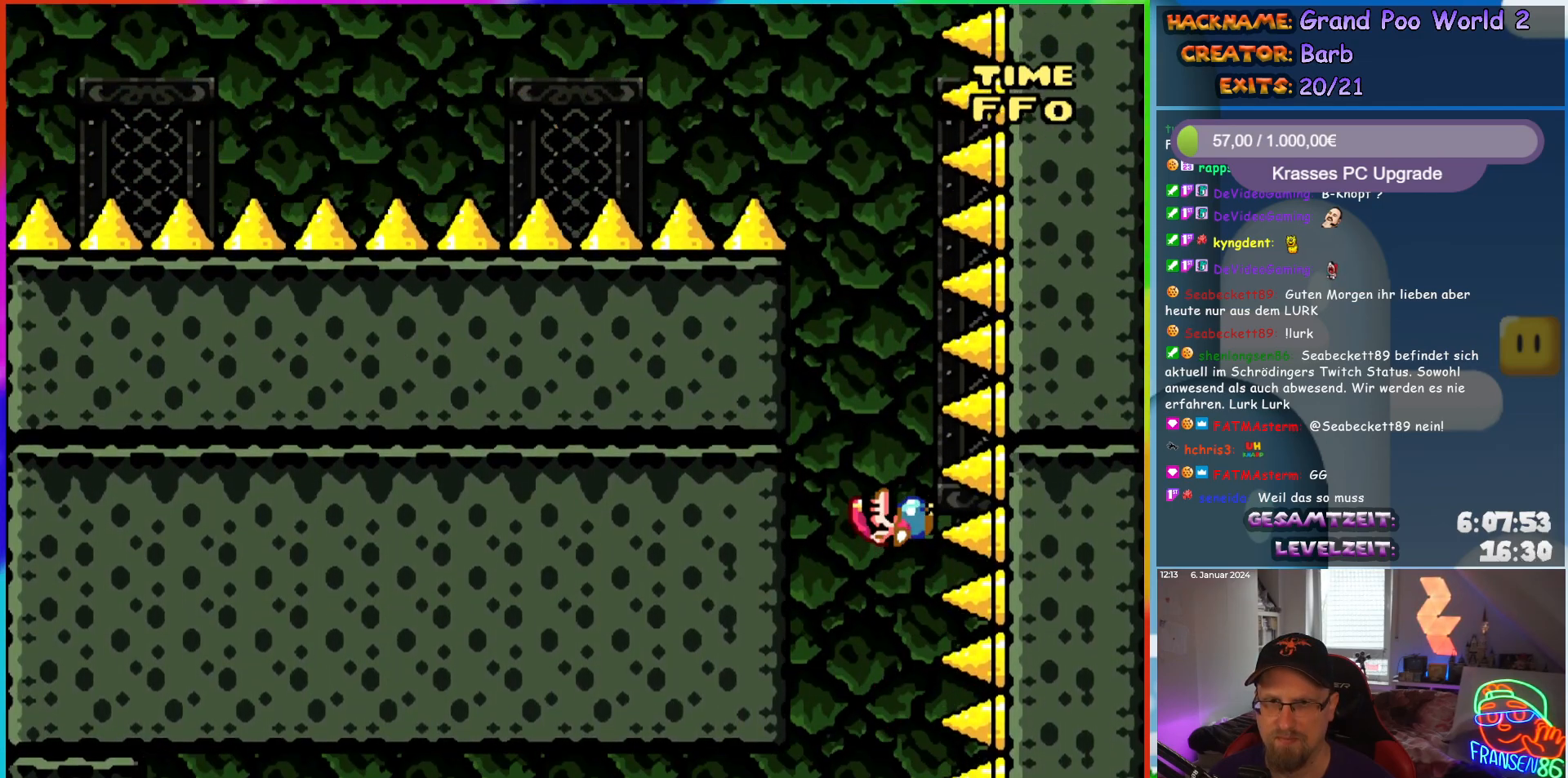
{"buttons": ["Y", "DPAD_RIGHT"], "events": []}
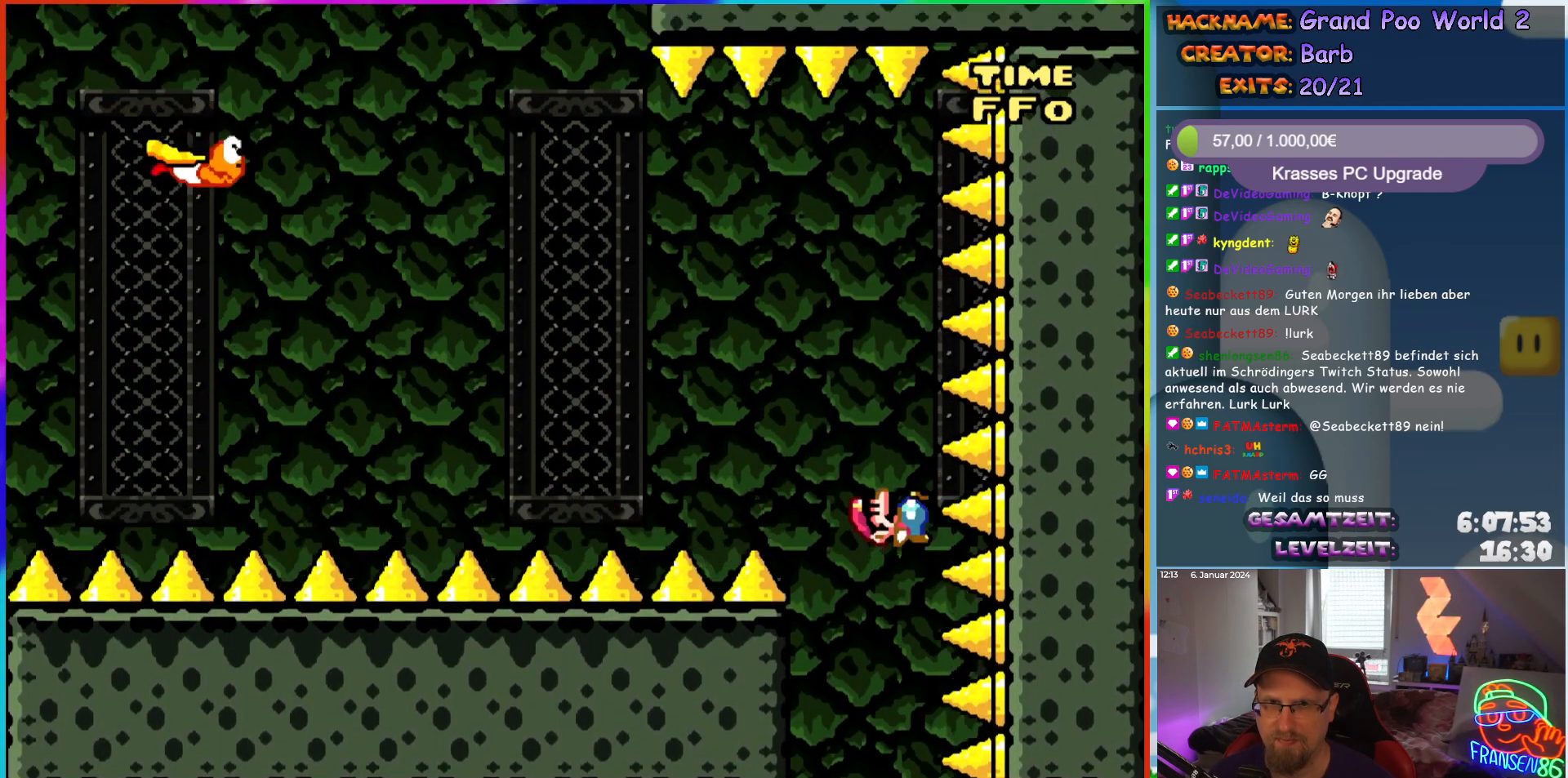
{"buttons": ["B", "Y", "DPAD_LEFT"], "events": [[350, "DPAD_RIGHT", "up"], [350, "DPAD_UP", "down"], [383, "B", "down"], [383, "DPAD_LEFT", "down"], [433, "DPAD_UP", "up"]]}
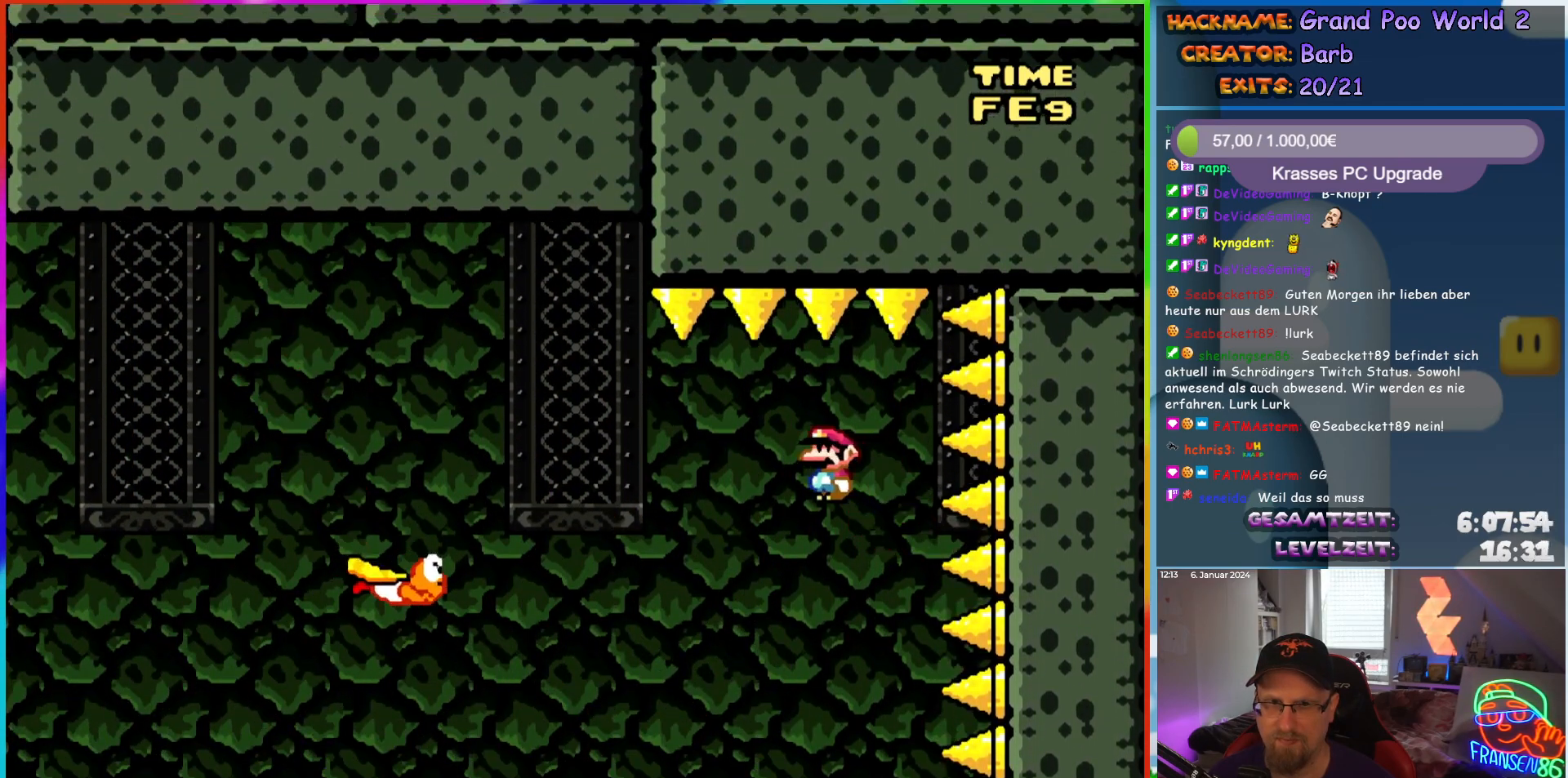
{"buttons": ["B", "Y", "DPAD_LEFT"], "events": []}
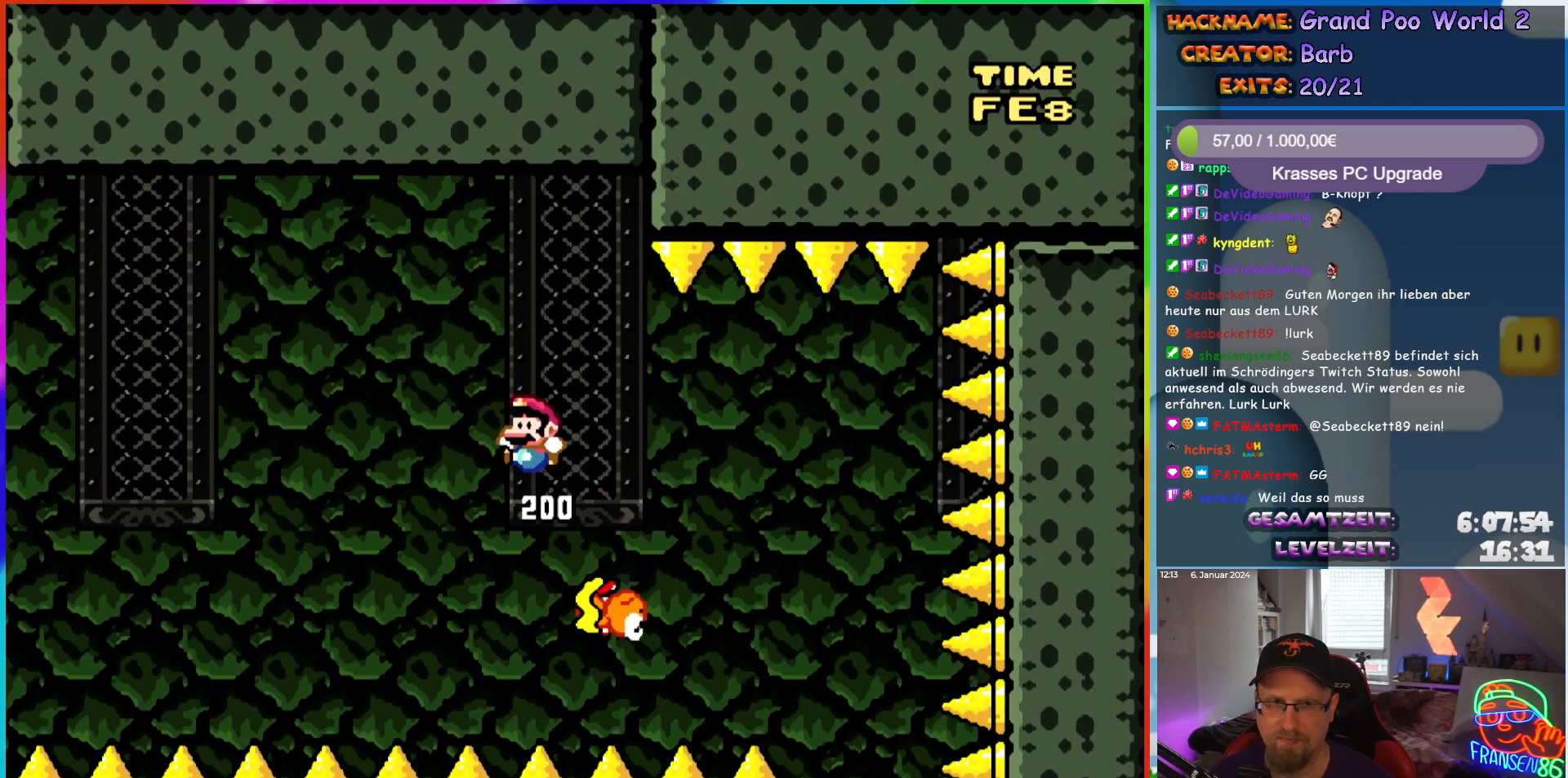
{"buttons": ["B", "Y", "DPAD_LEFT"], "events": [[83, "B", "up"], [283, "B", "down"]]}
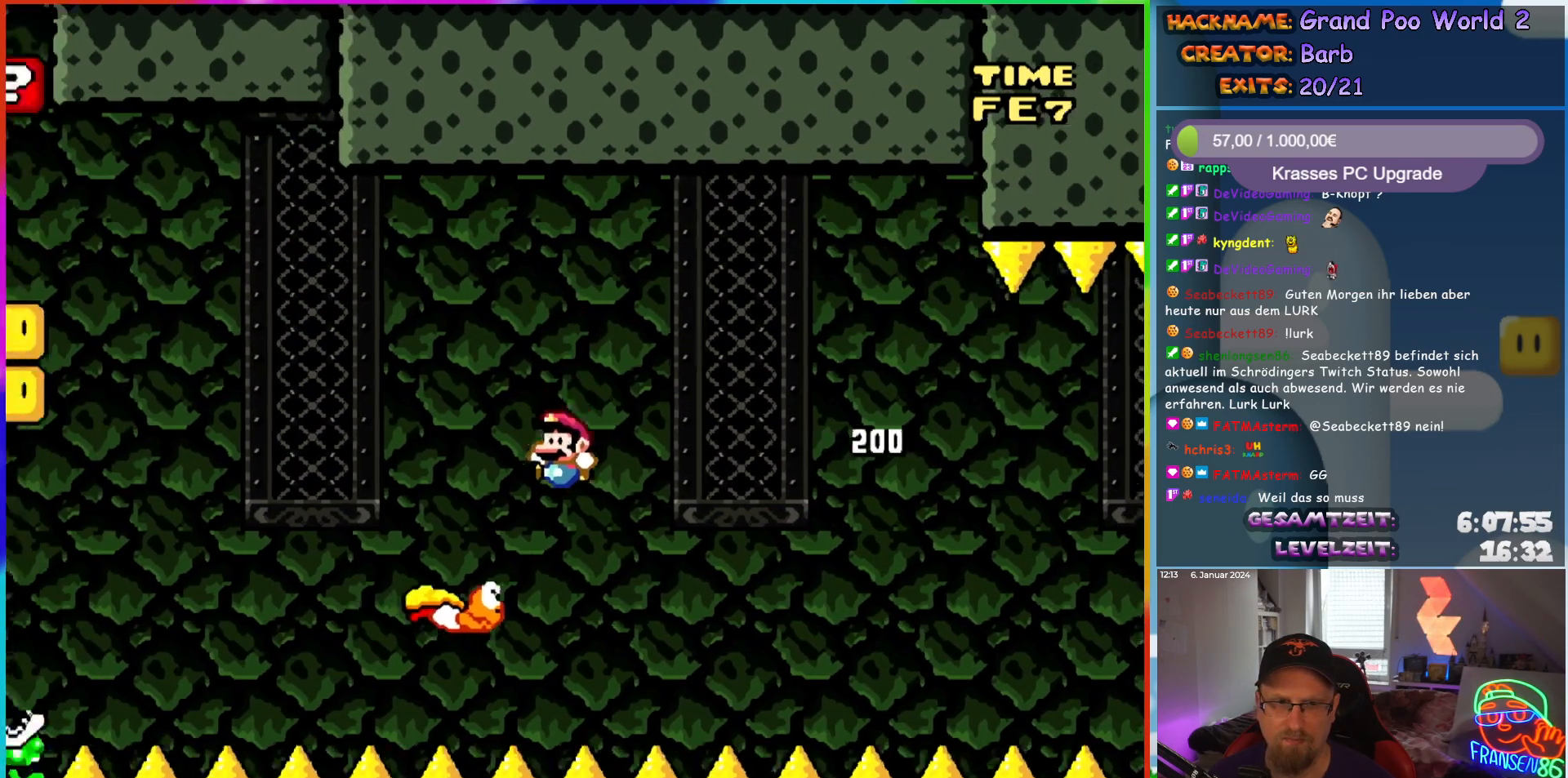
{"buttons": ["Y", "DPAD_LEFT"], "events": [[233, "B", "up"], [333, "B", "down"], [467, "B", "up"]]}
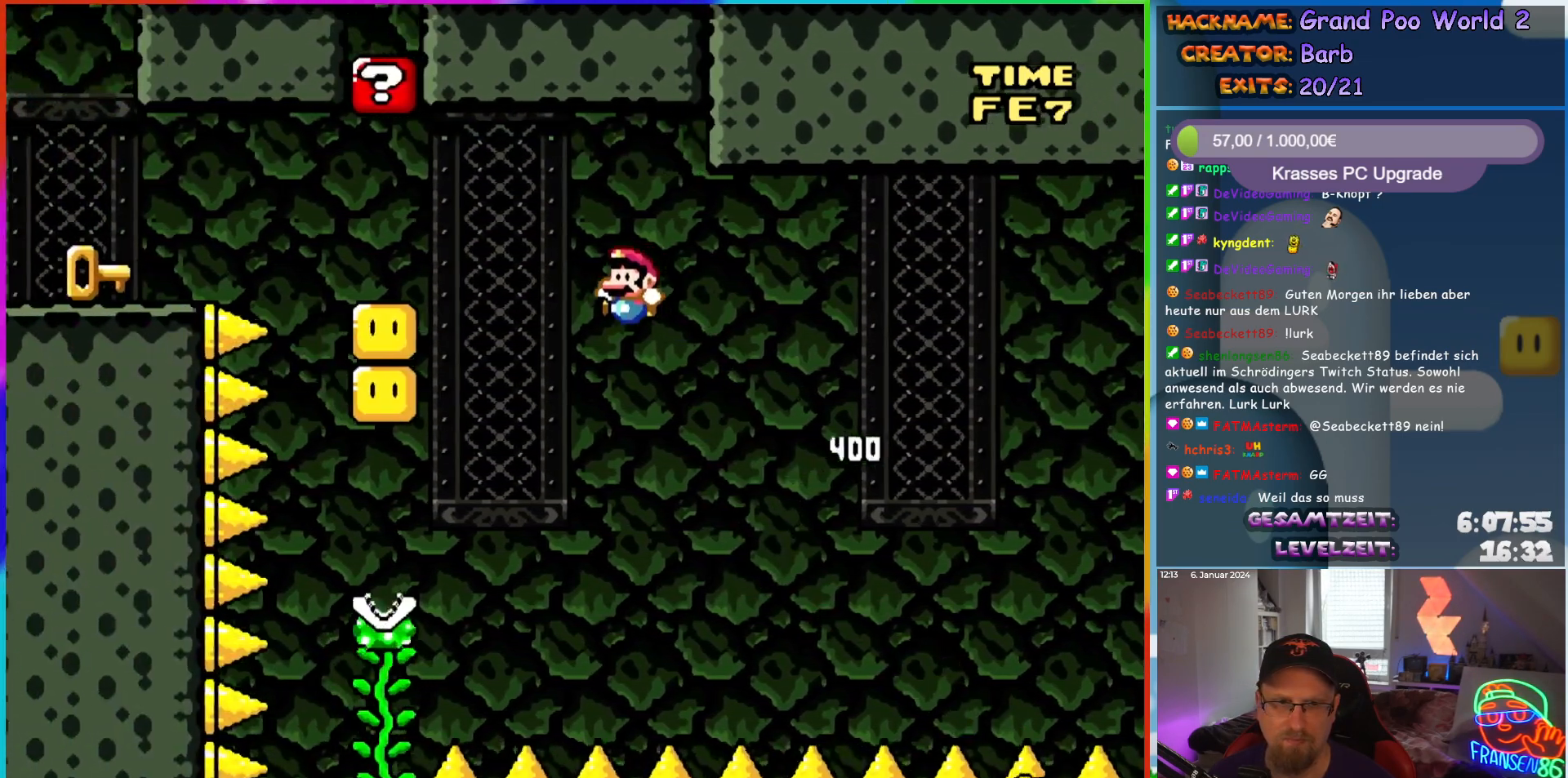
{"buttons": ["Y"], "events": [[50, "B", "down"], [383, "DPAD_UP", "down"], [400, "B", "up"], [400, "DPAD_LEFT", "up"], [500, "DPAD_UP", "up"]]}
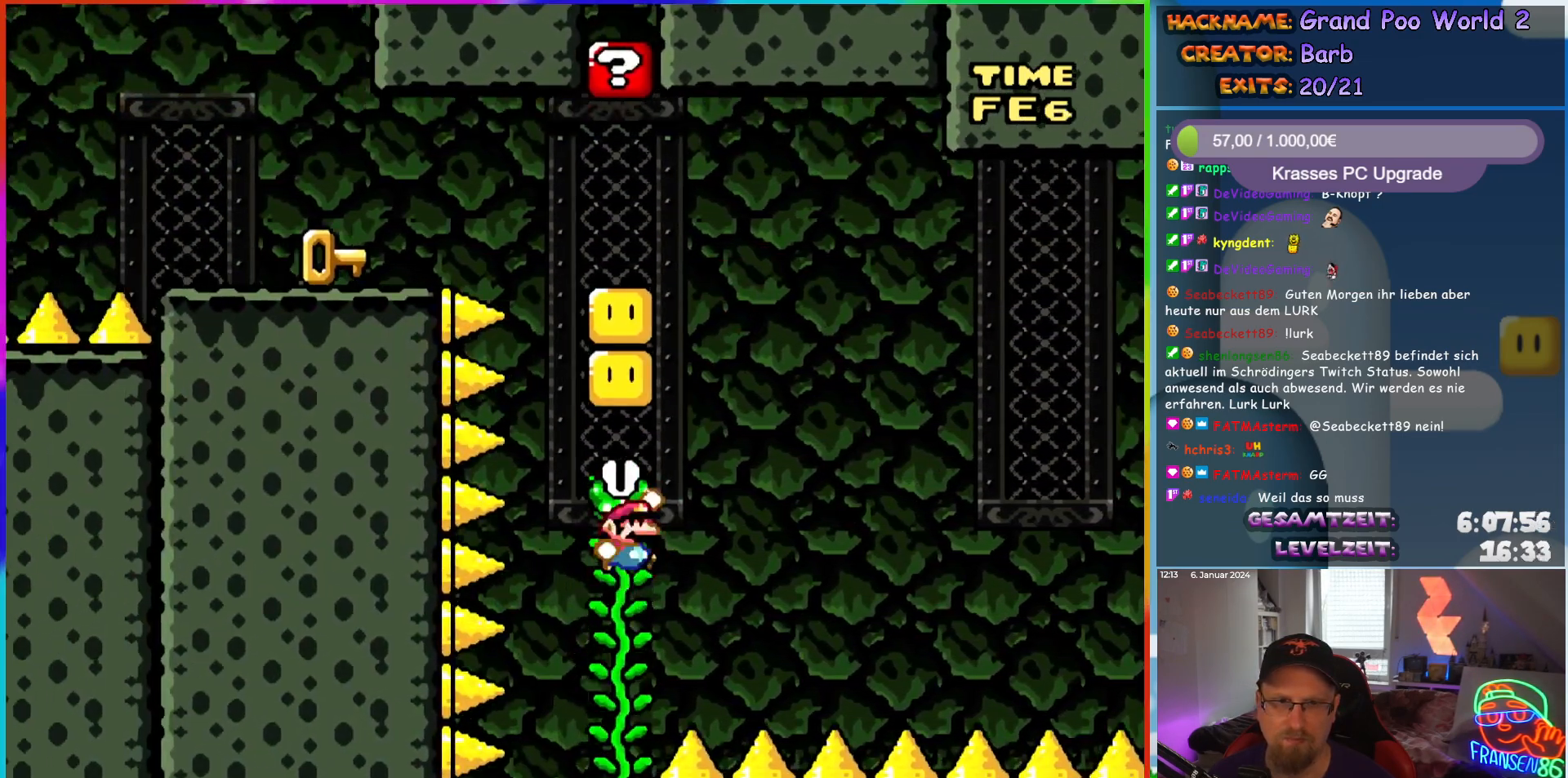
{"buttons": ["B", "Y", "DPAD_UP"], "events": [[17, "B", "down"], [150, "B", "up"], [367, "B", "down"], [483, "DPAD_UP", "down"]]}
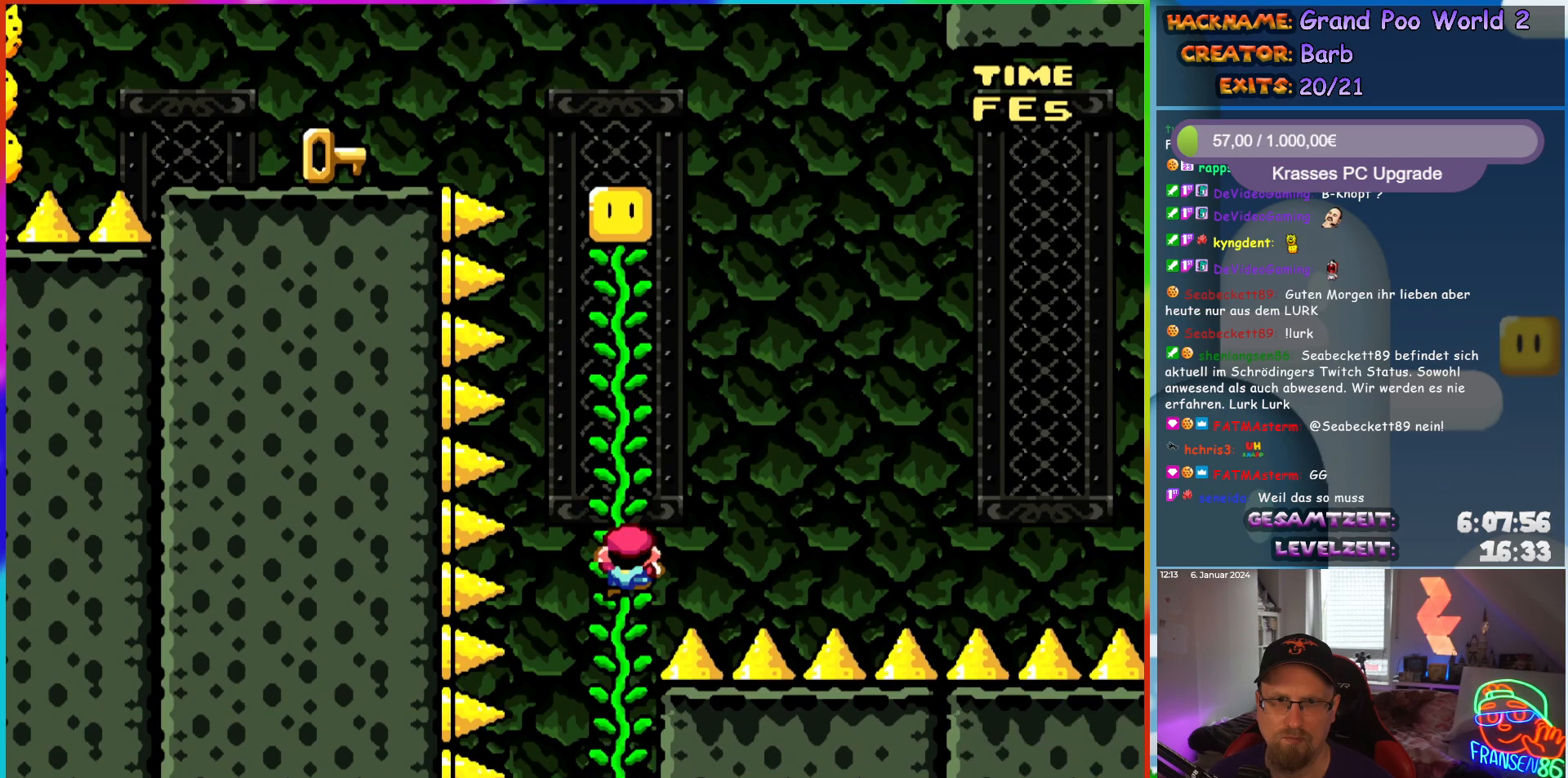
{"buttons": ["DPAD_RIGHT"], "events": [[17, "B", "up"], [283, "DPAD_UP", "up"], [283, "Y", "up"], [483, "DPAD_RIGHT", "down"]]}
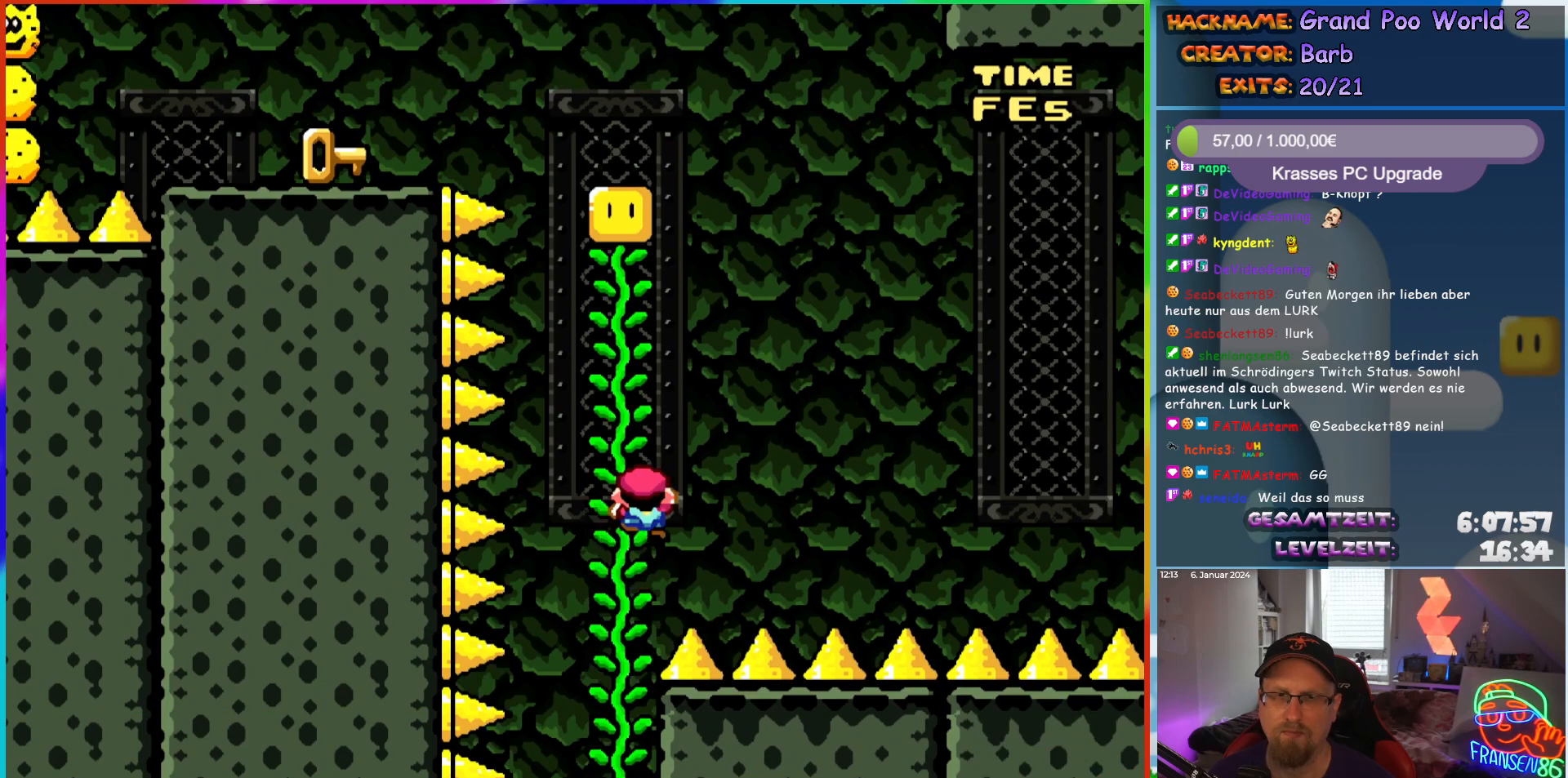
{"buttons": ["B"], "events": [[400, "DPAD_RIGHT", "up"], [500, "B", "down"]]}
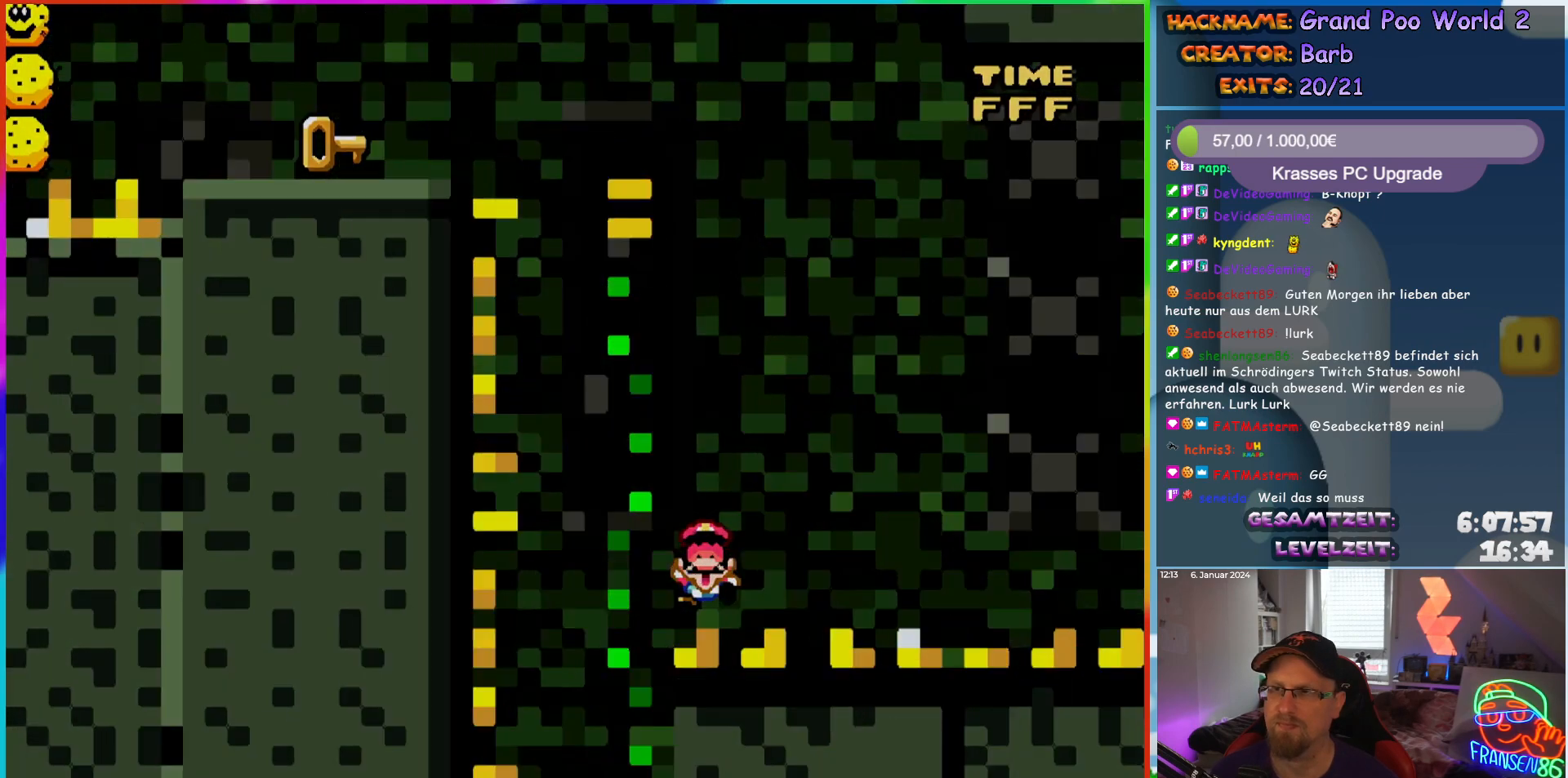
{"buttons": ["B"], "events": [[83, "B", "up"], [200, "B", "down"], [283, "B", "up"], [367, "B", "down"]]}
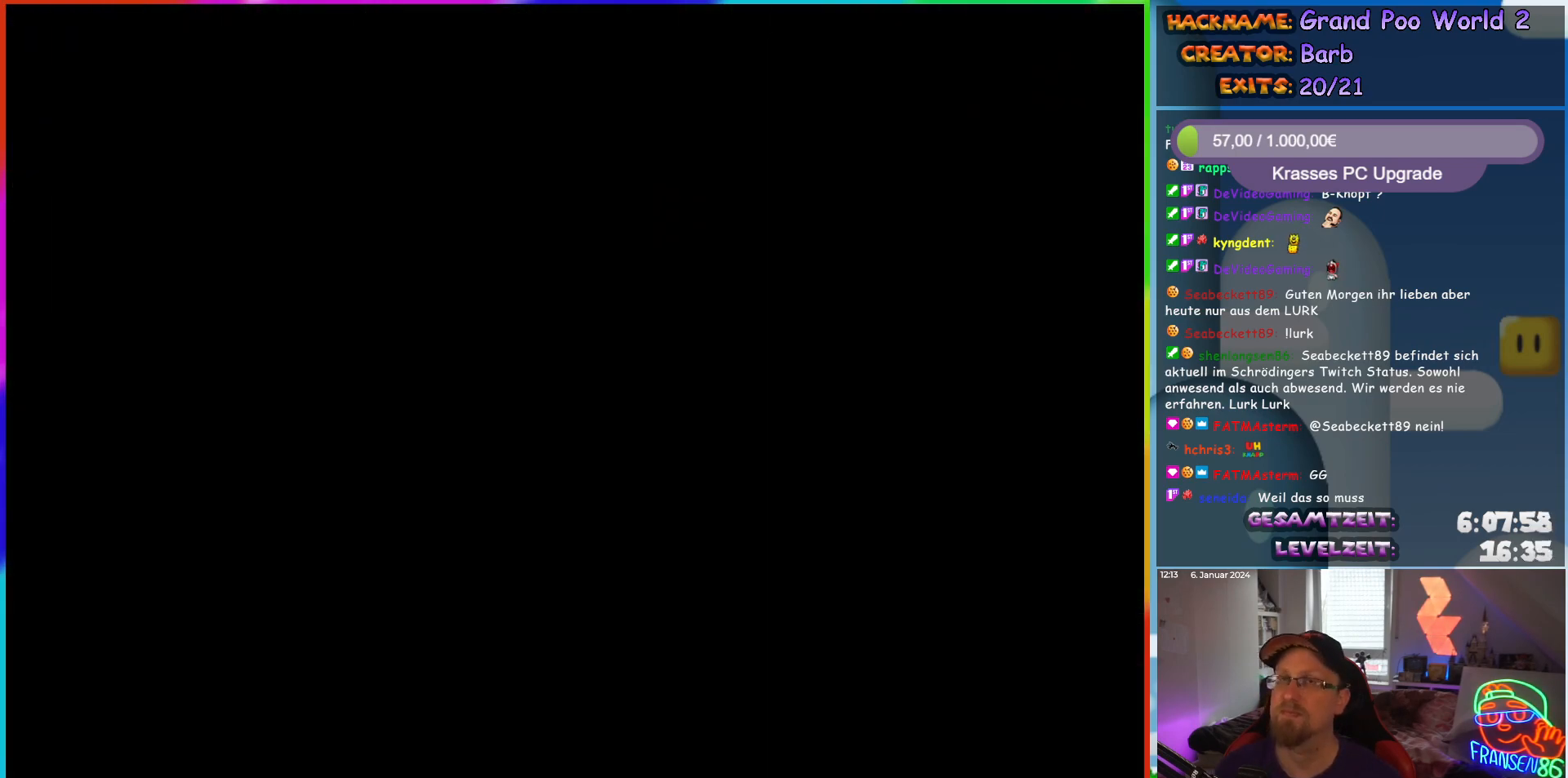
{"buttons": ["DPAD_RIGHT"], "events": [[33, "B", "up"], [300, "DPAD_RIGHT", "down"]]}